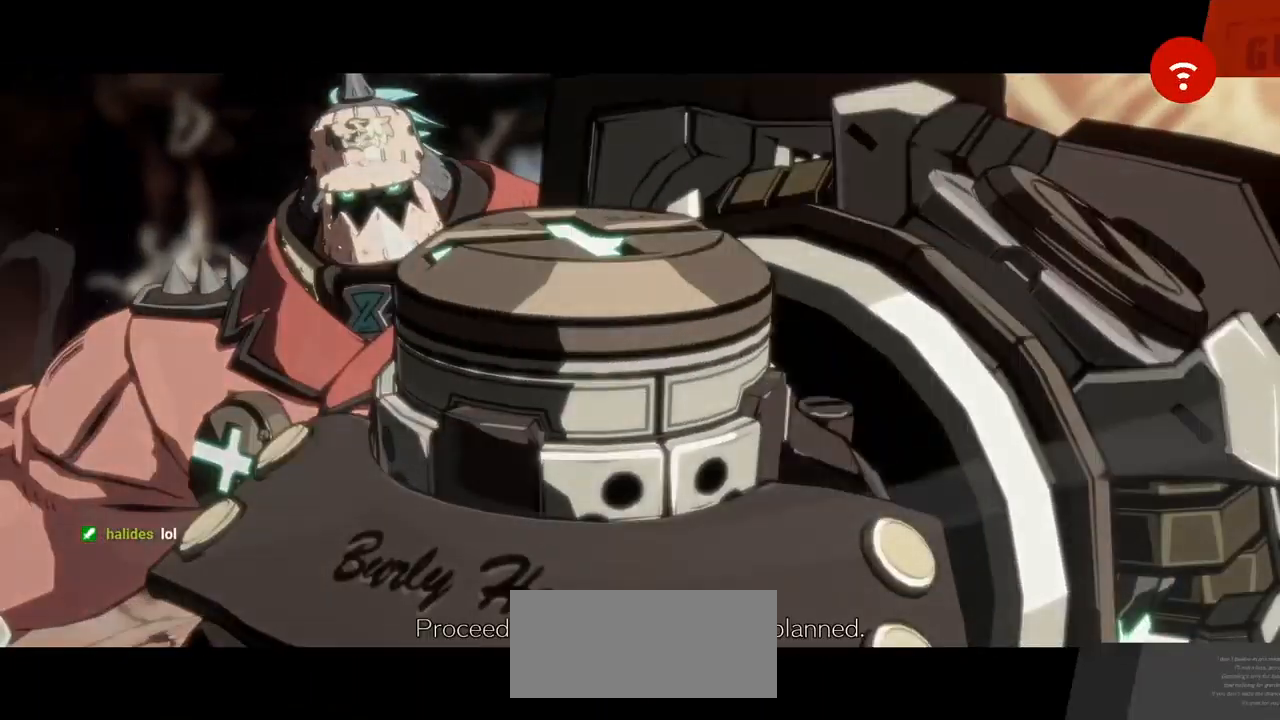
Gameplay with a controller (arcade stick); each line is a JSON object with the inputs held at the frame after it (dt_ms = milliseconds from this image to that frame). "events" lists button and stick changes between this image and that frame as [ms after this image, input, new state], when the widget could be followed in between. Not read: L3 R3.
{"dt_ms": 500, "buttons": [], "left_stick": "center", "events": []}
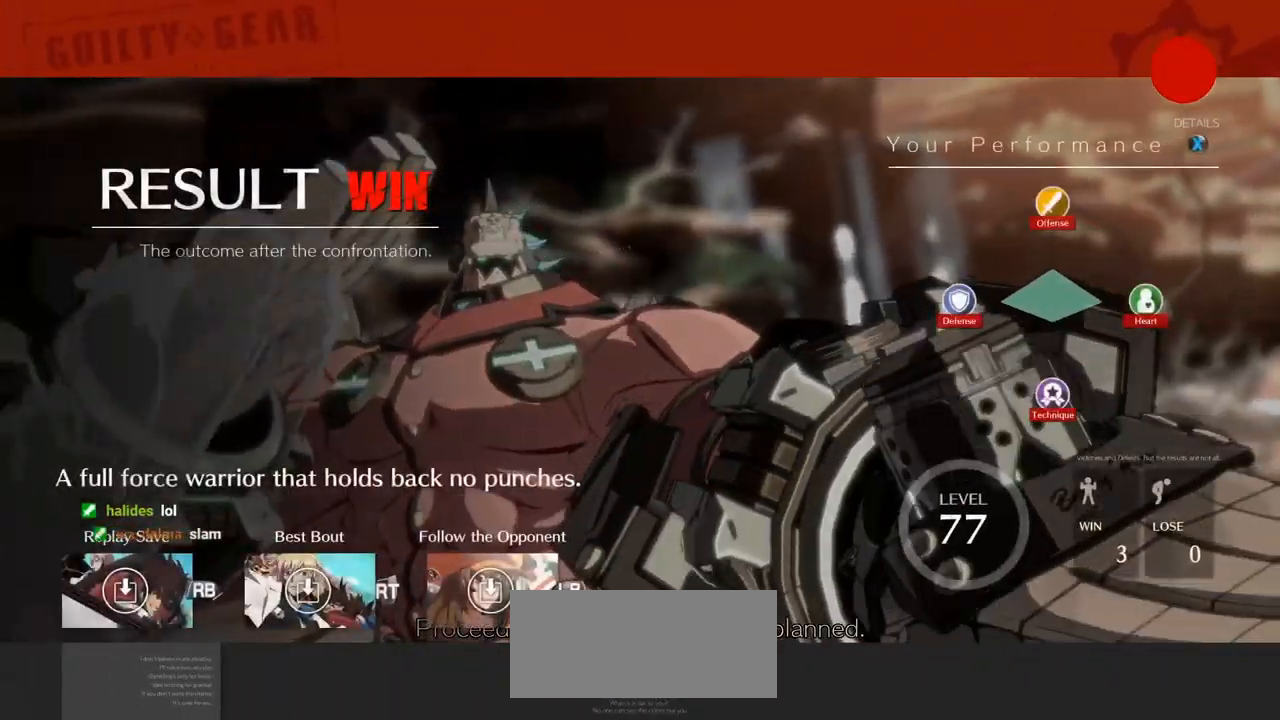
{"dt_ms": 500, "buttons": [], "left_stick": "center", "events": []}
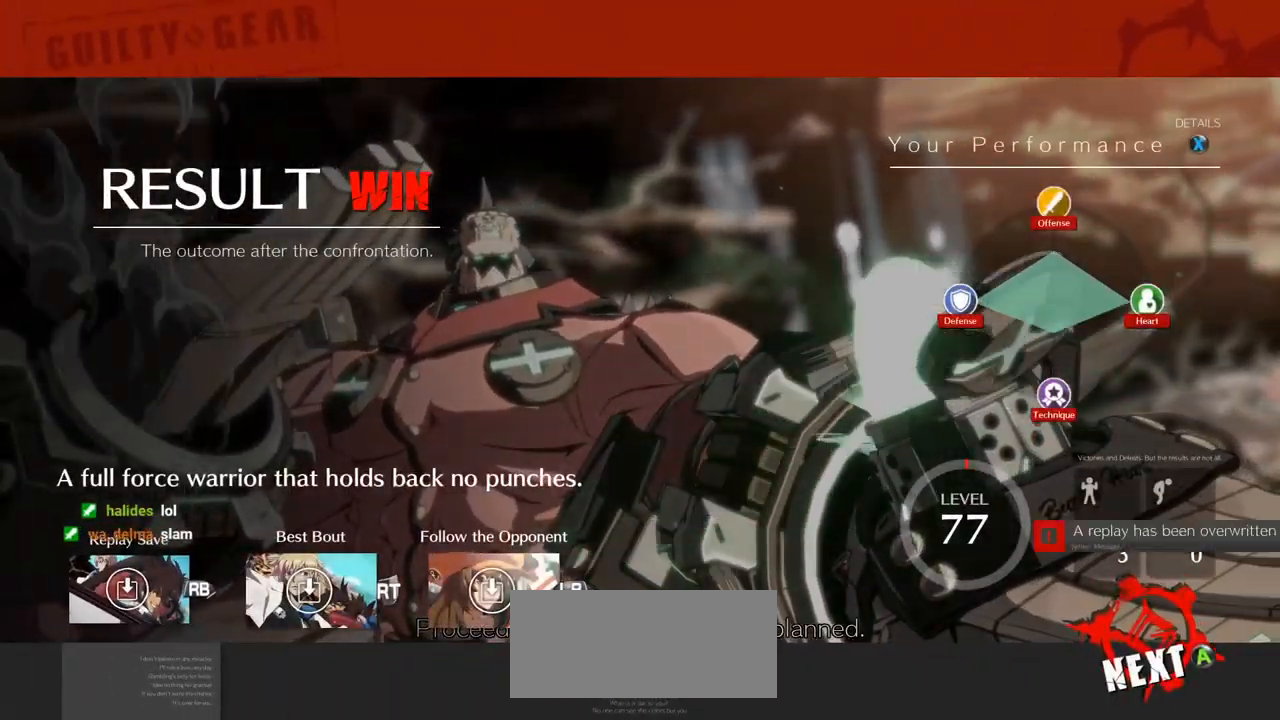
{"dt_ms": 500, "buttons": [], "left_stick": "center", "events": []}
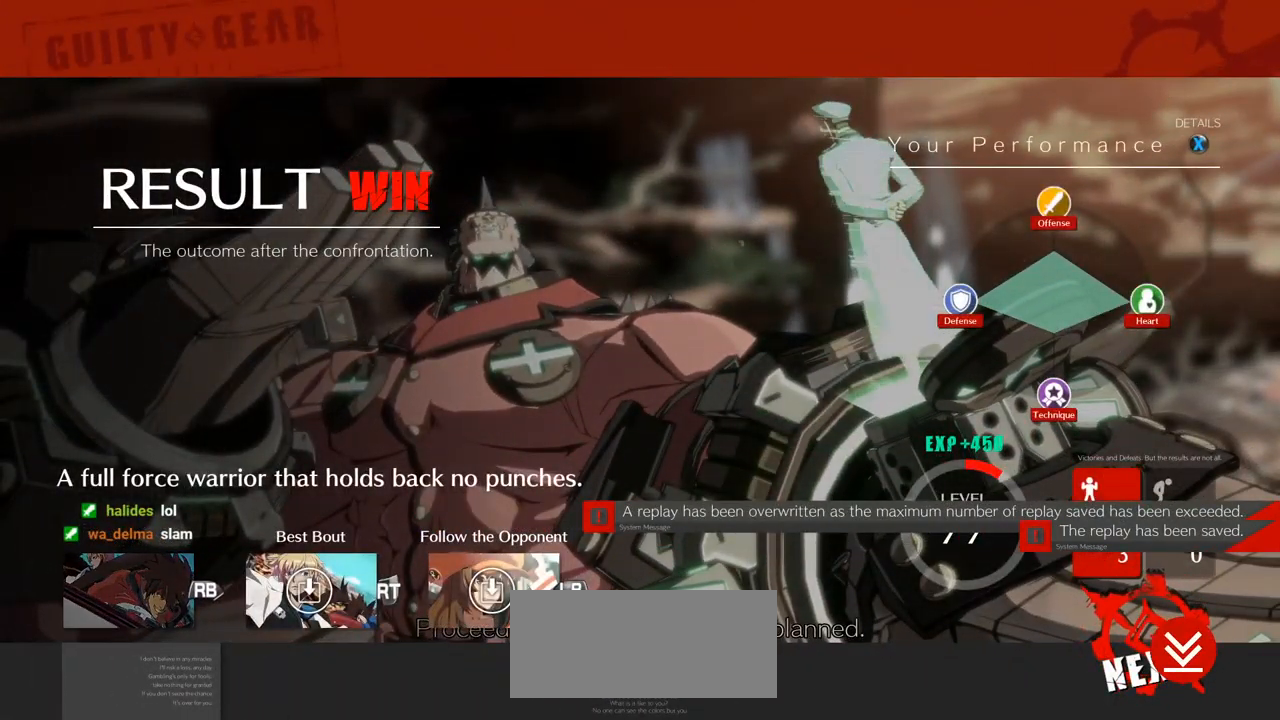
{"dt_ms": 500, "buttons": [], "left_stick": "center", "events": []}
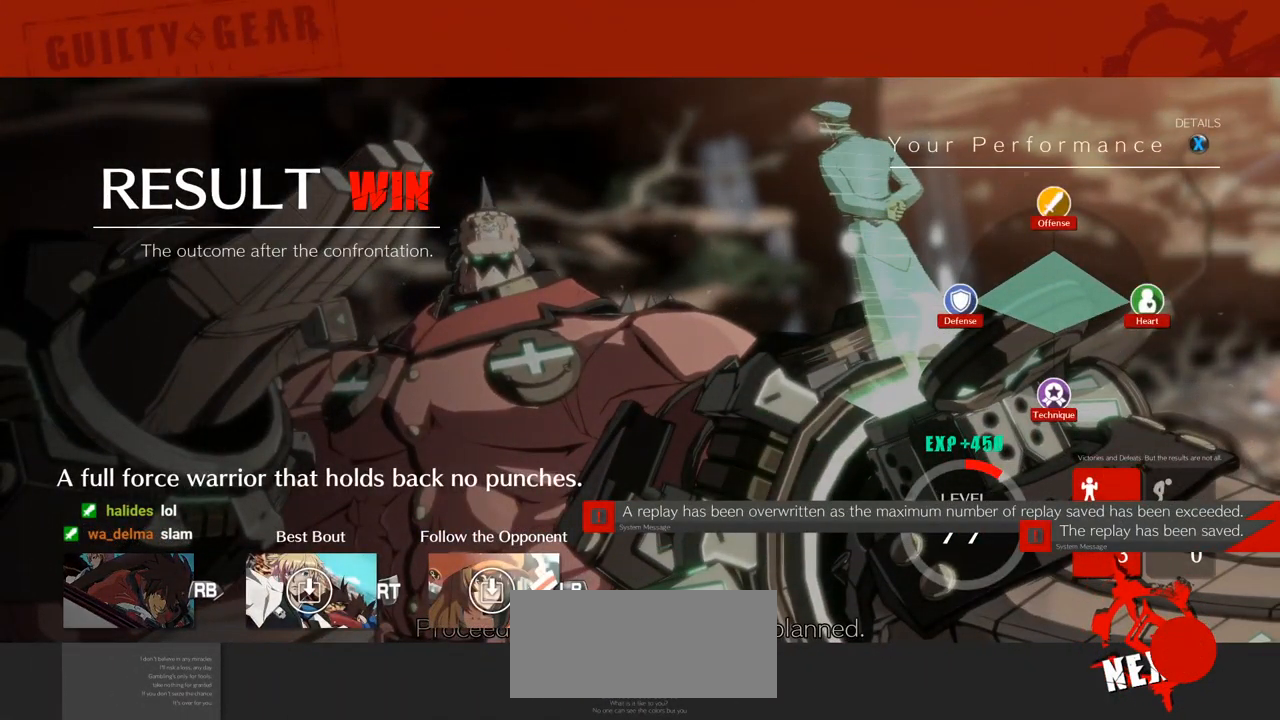
{"dt_ms": 500, "buttons": [], "left_stick": "center", "events": []}
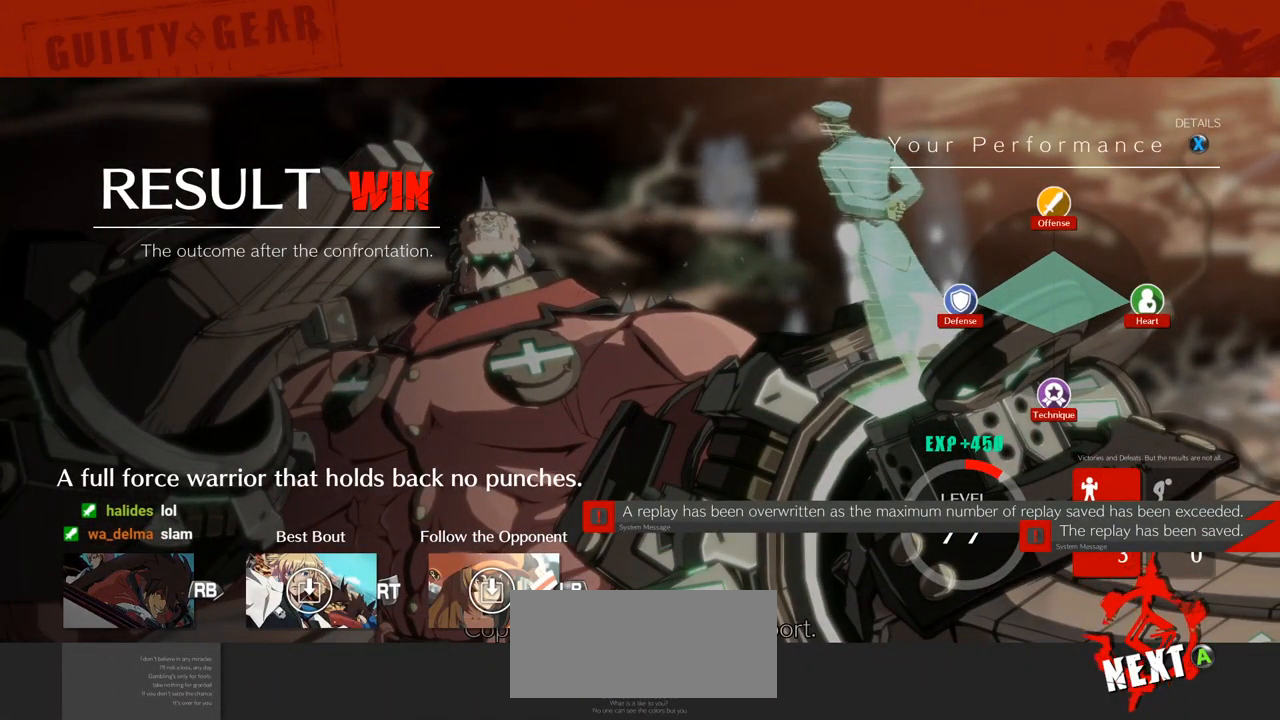
{"dt_ms": 500, "buttons": [], "left_stick": "center", "events": []}
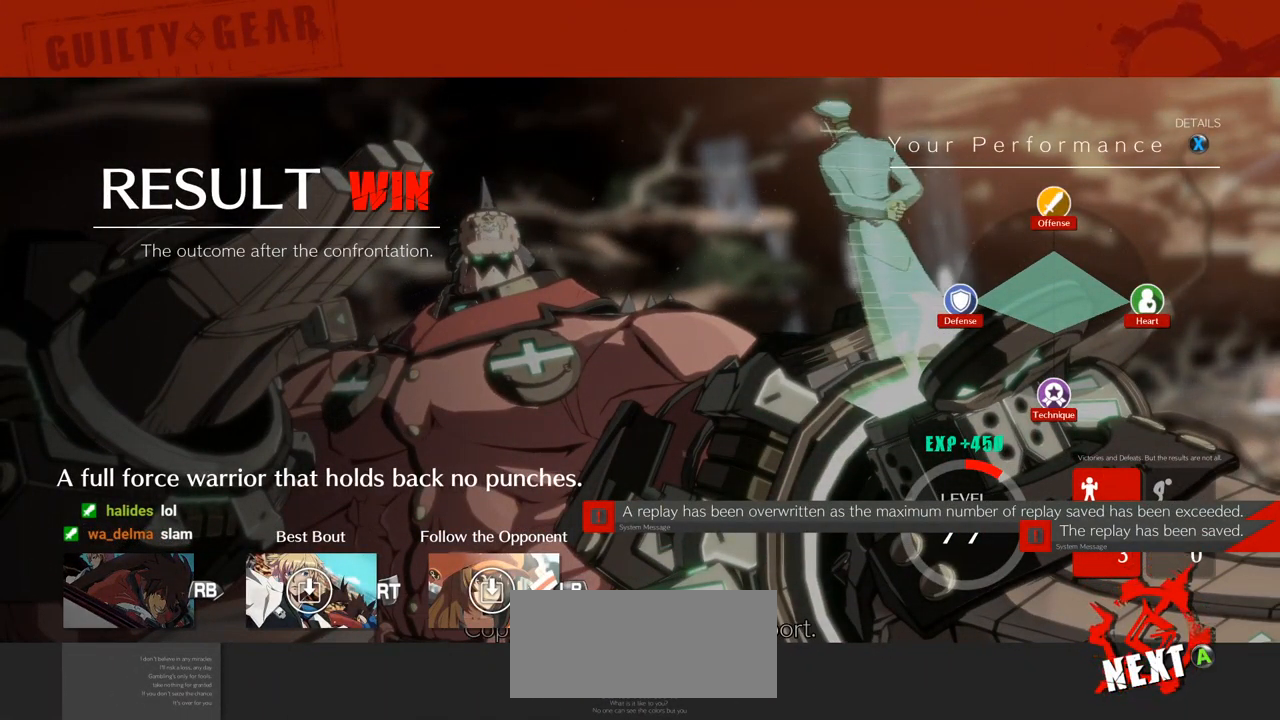
{"dt_ms": 500, "buttons": [], "left_stick": "center", "events": [[150, "CROSS", "down"], [317, "CROSS", "up"]]}
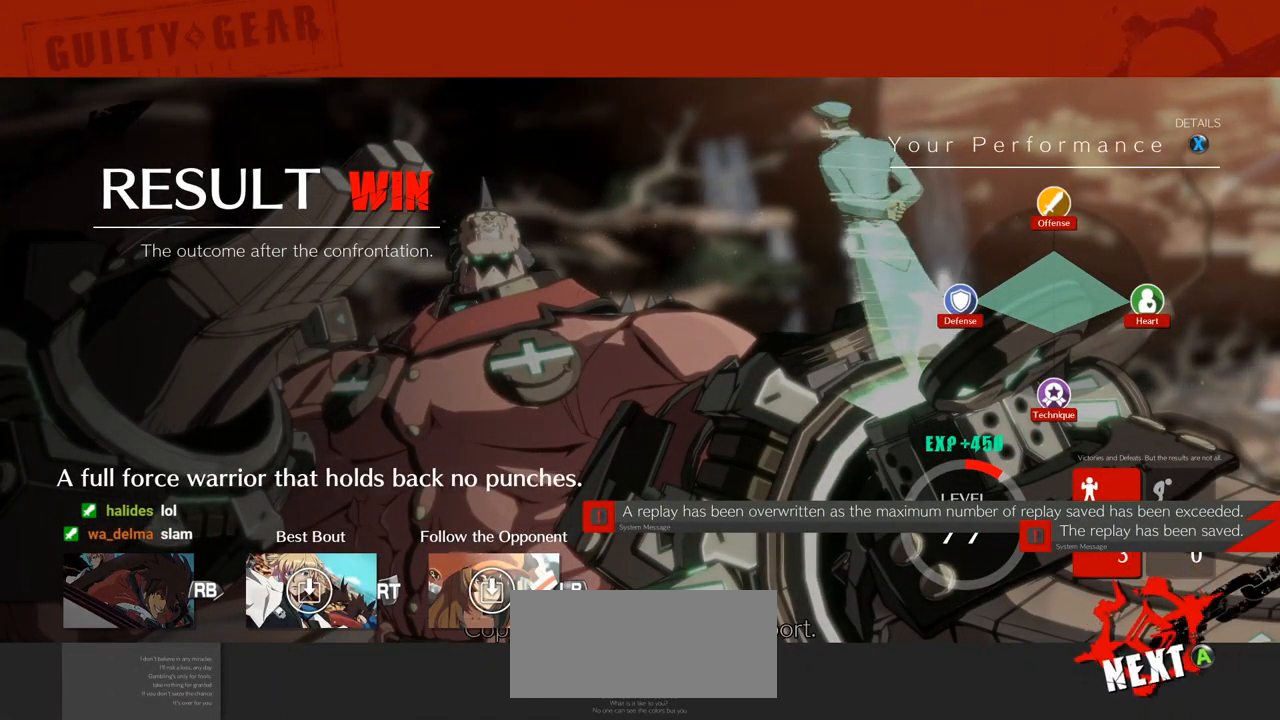
{"dt_ms": 484, "buttons": [], "left_stick": "center", "events": []}
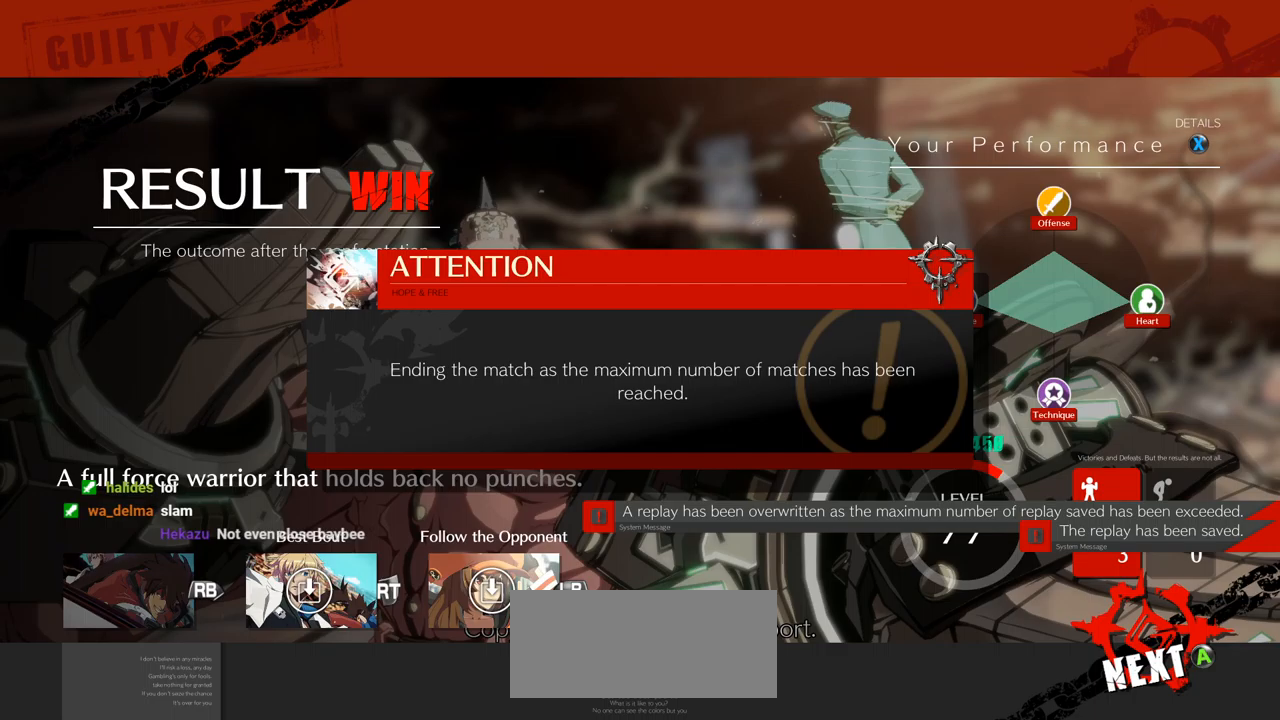
{"dt_ms": 500, "buttons": [], "left_stick": "center", "events": []}
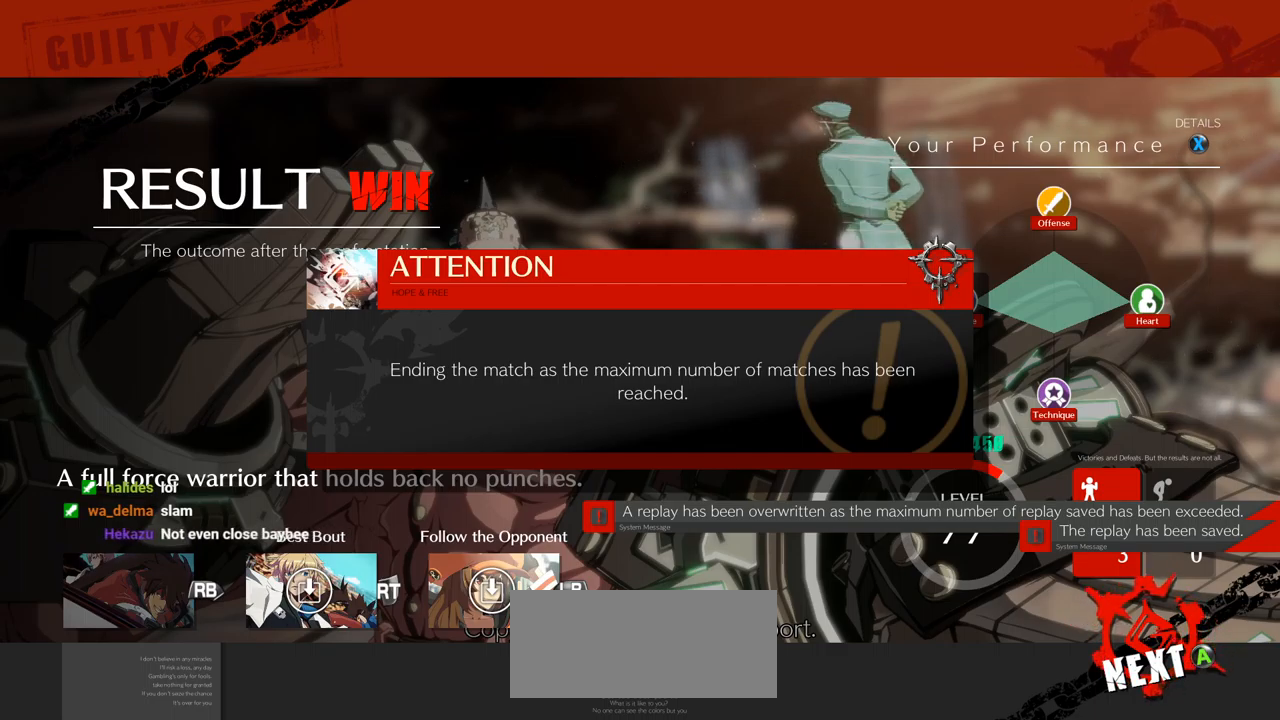
{"dt_ms": 500, "buttons": [], "left_stick": "center", "events": []}
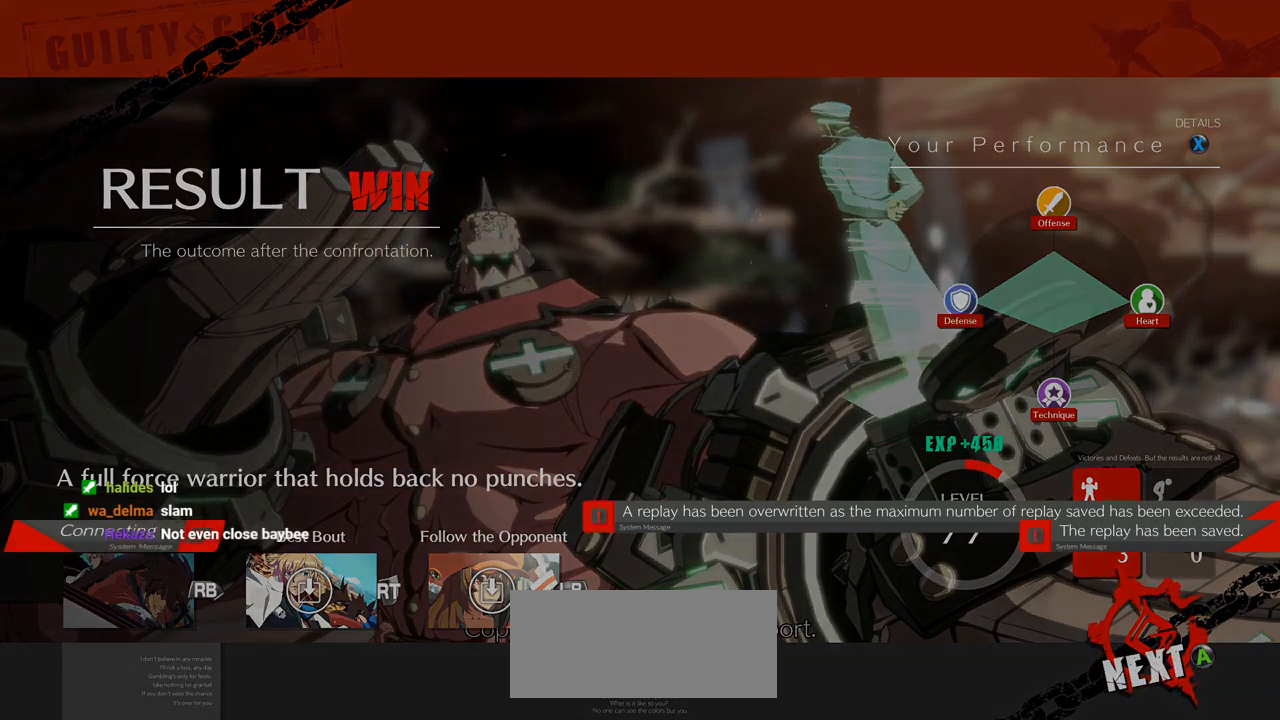
{"dt_ms": 500, "buttons": [], "left_stick": "center", "events": []}
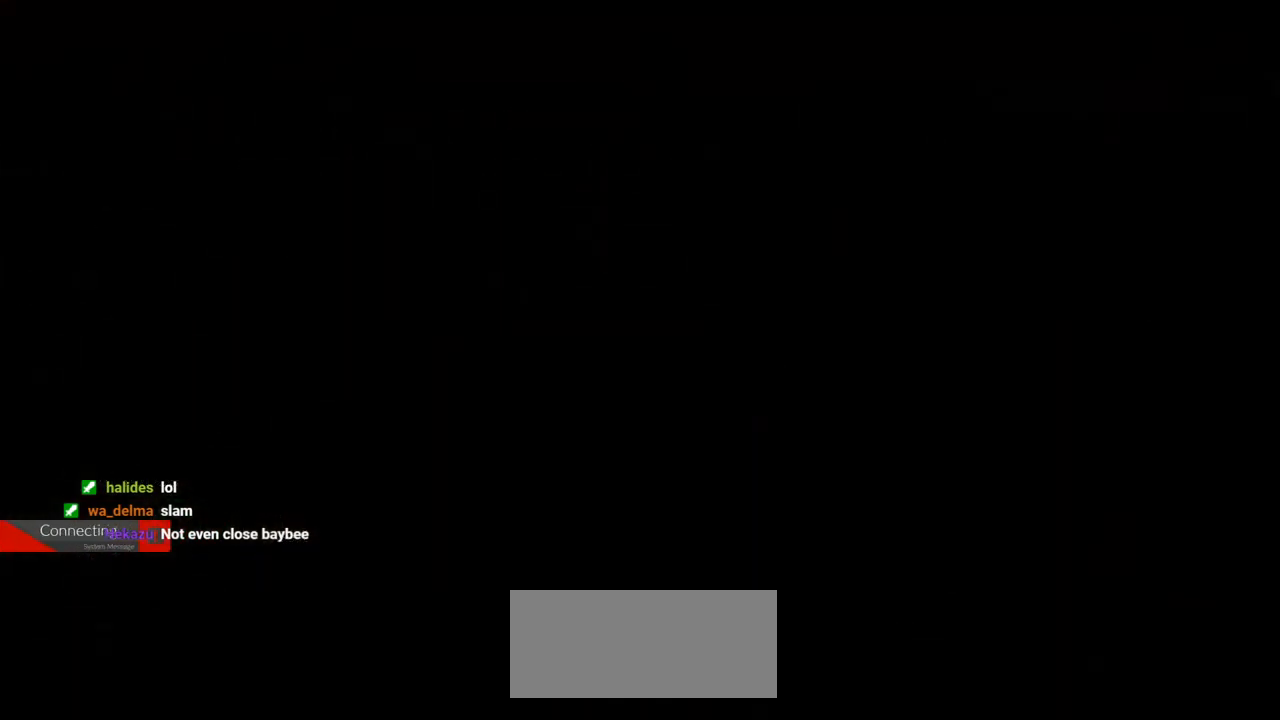
{"dt_ms": 500, "buttons": [], "left_stick": "center", "events": []}
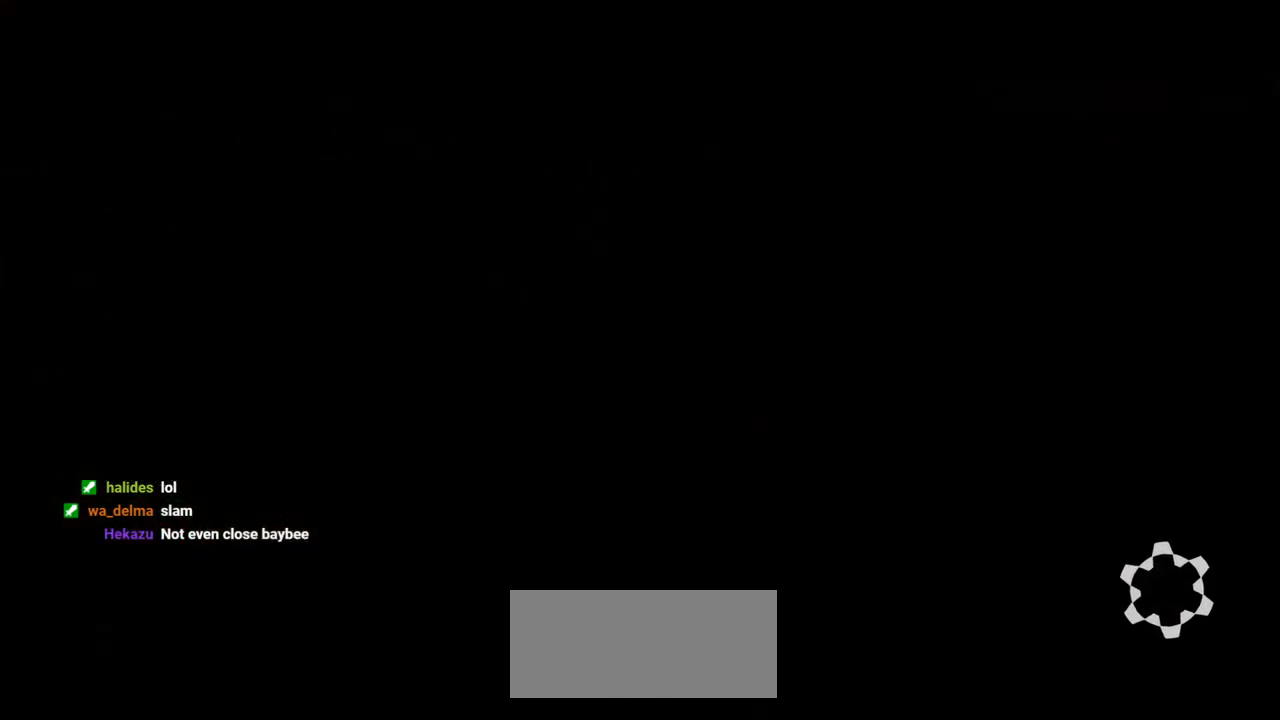
{"dt_ms": 500, "buttons": [], "left_stick": "center", "events": []}
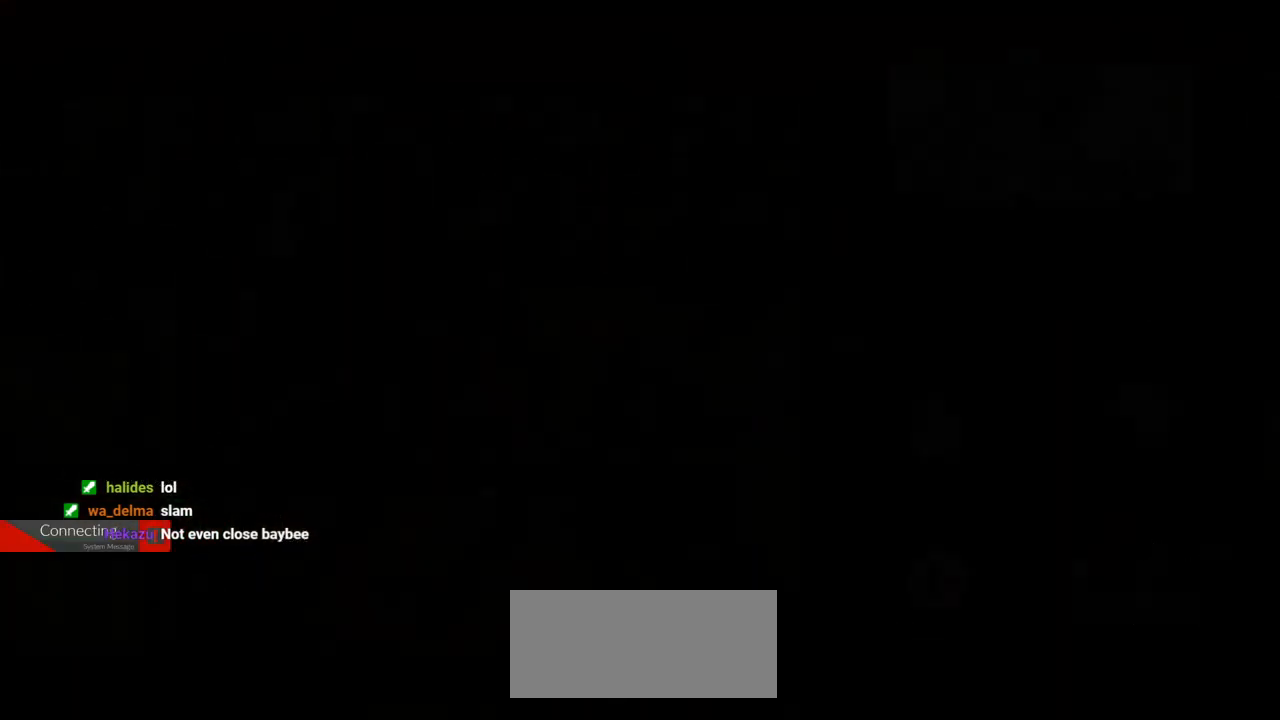
{"dt_ms": 500, "buttons": [], "left_stick": "center"}
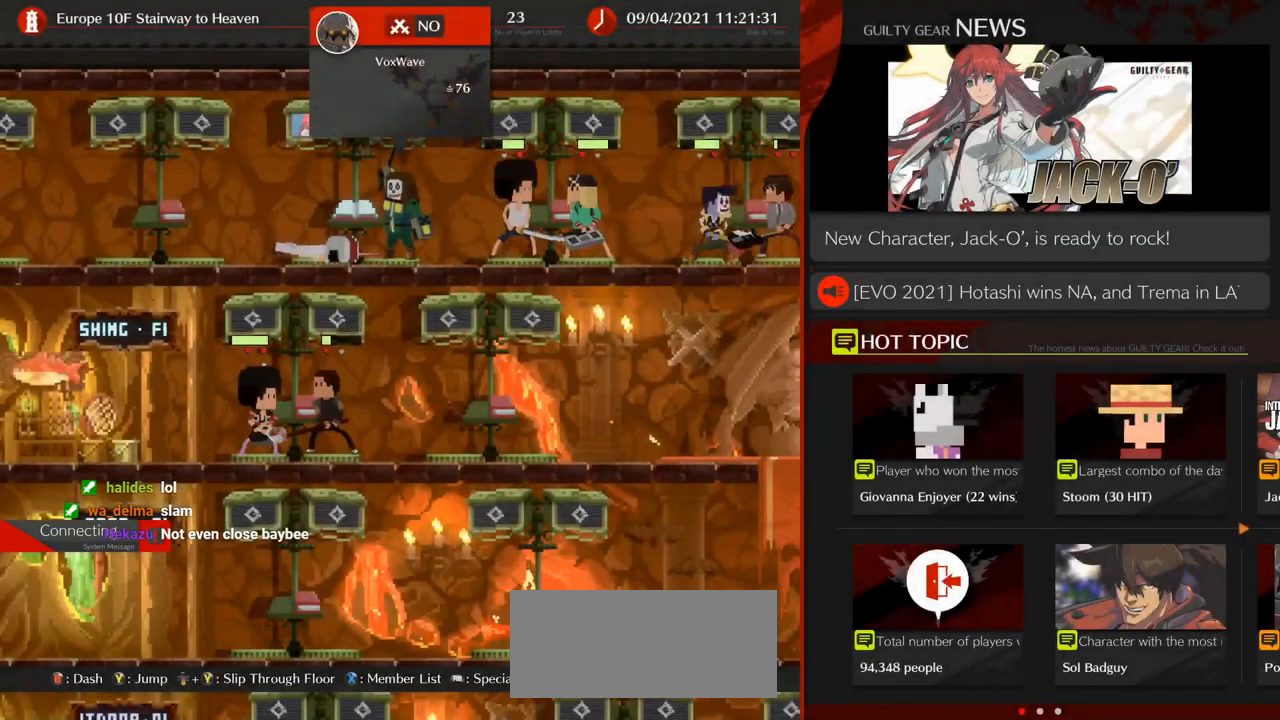
{"dt_ms": 500, "buttons": [], "left_stick": "center", "events": []}
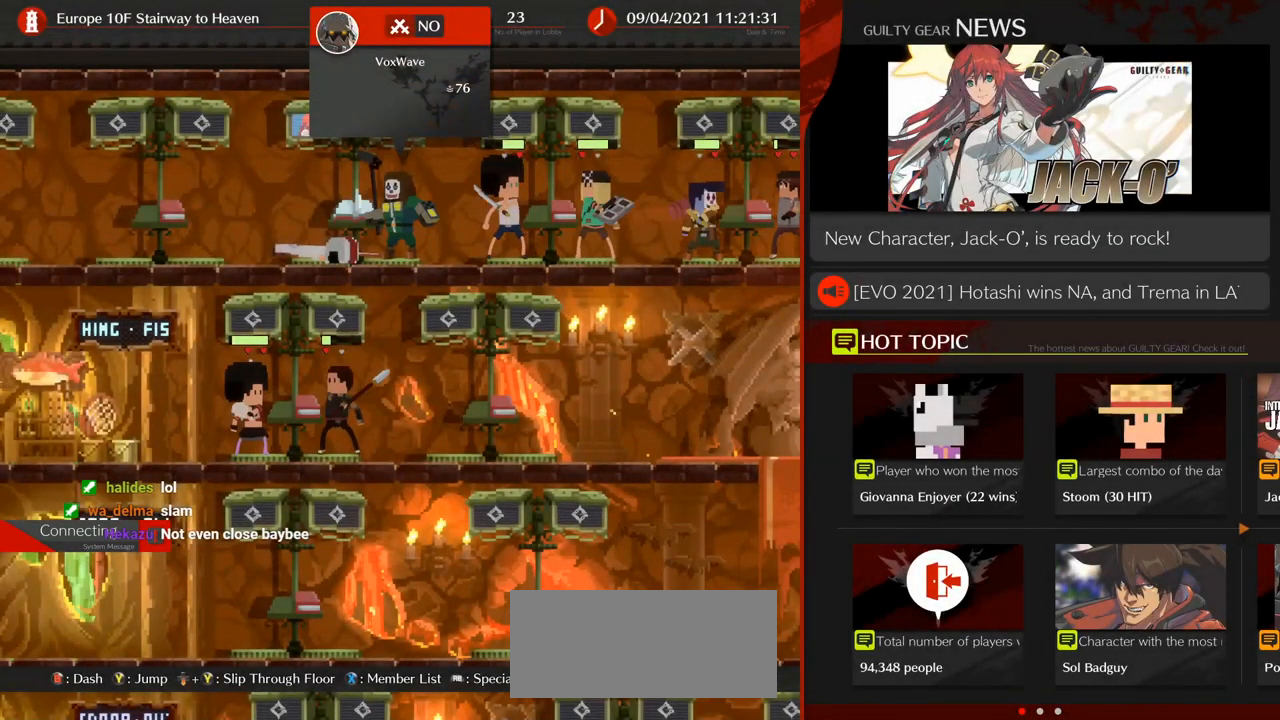
{"dt_ms": 500, "buttons": [], "left_stick": "center", "events": []}
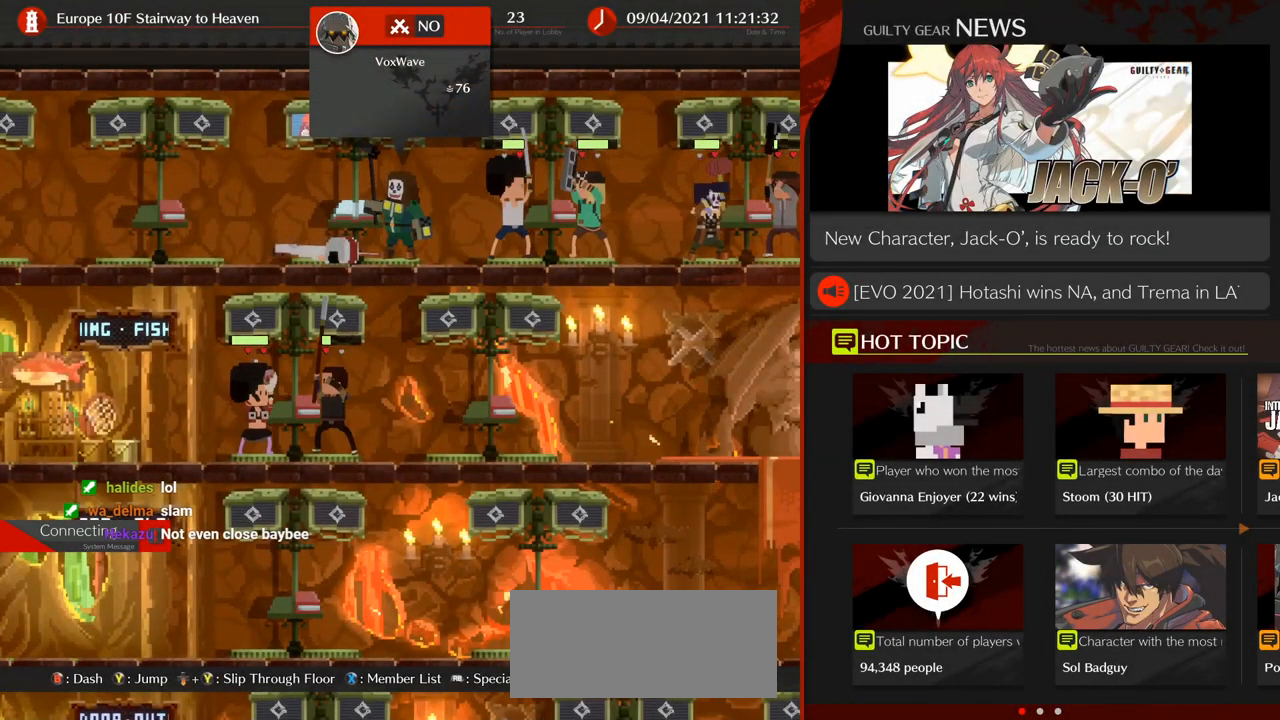
{"dt_ms": 500, "buttons": [], "left_stick": "left", "events": [[333, "left_stick", "left"]]}
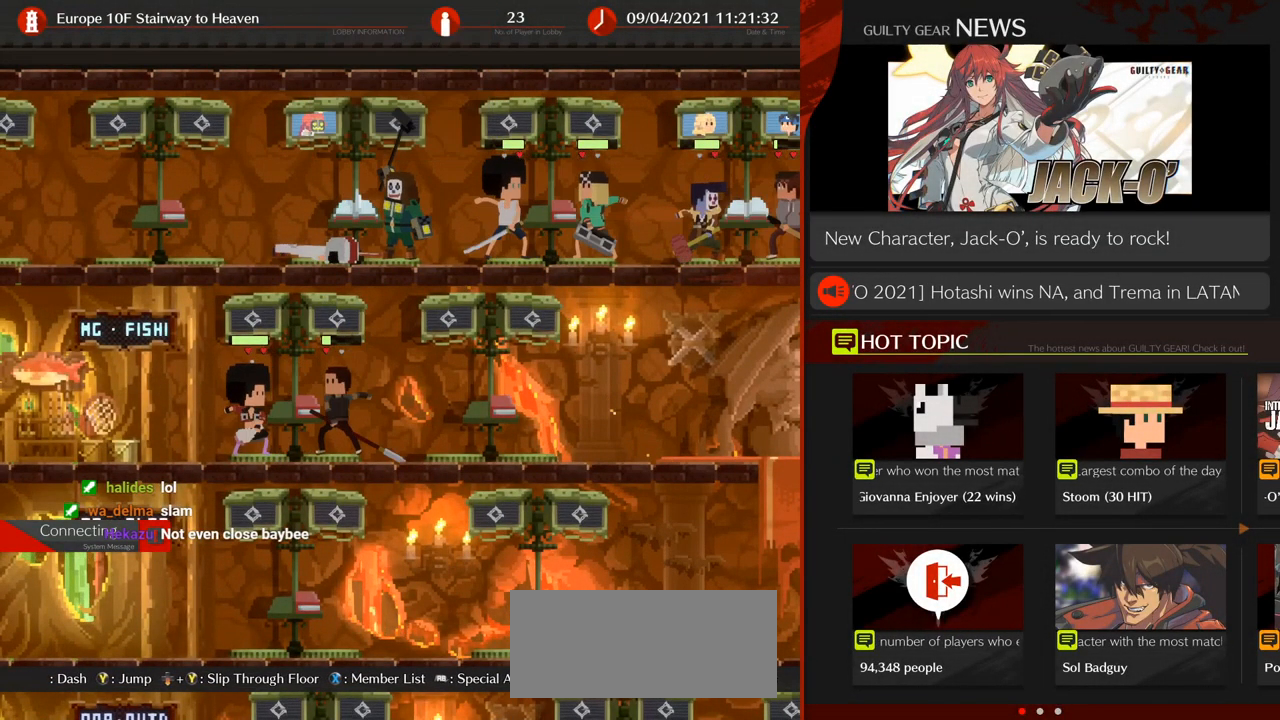
{"dt_ms": 500, "buttons": [], "left_stick": "center", "events": [[50, "left_stick", "center"], [183, "left_stick", "right"], [367, "left_stick", "center"]]}
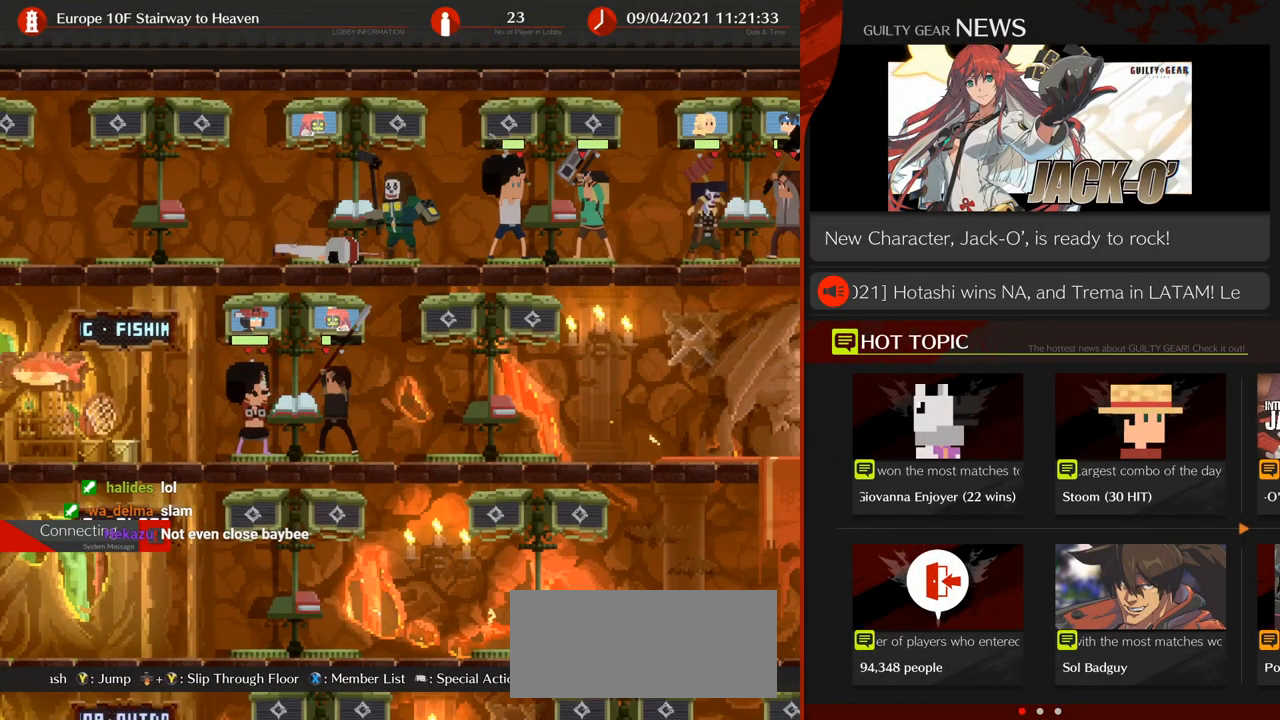
{"dt_ms": 516, "buttons": [], "left_stick": "center"}
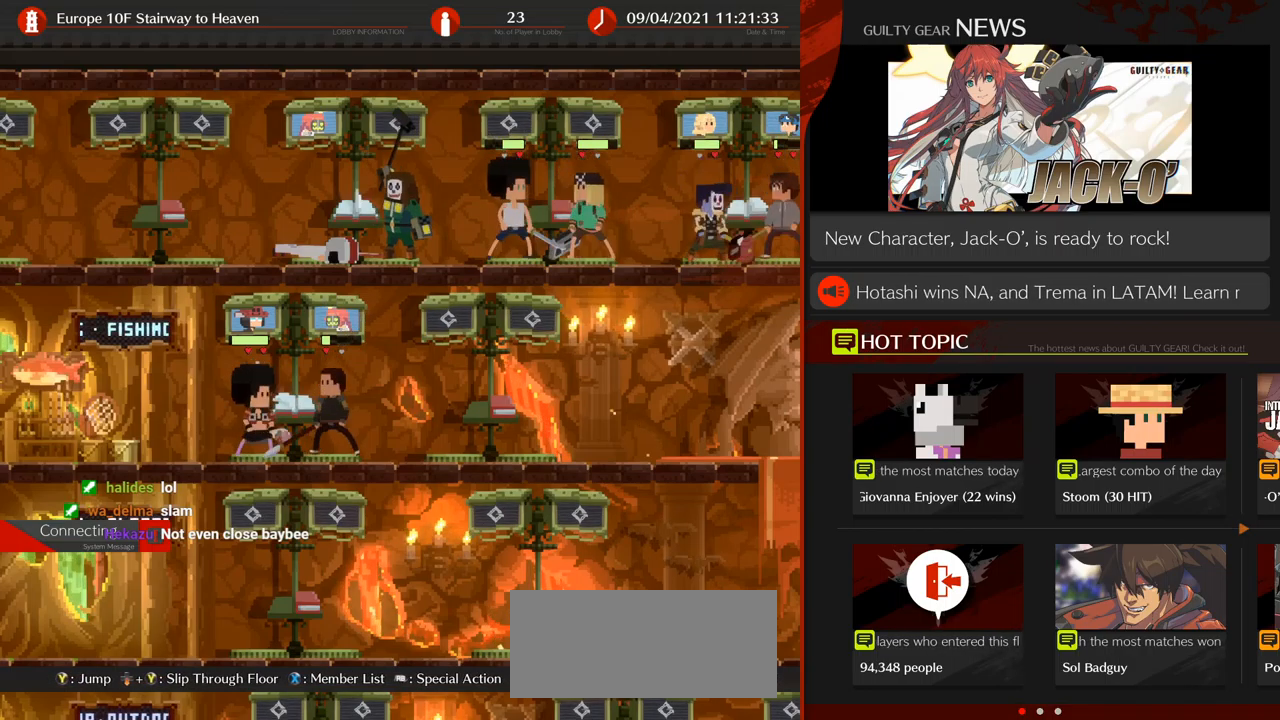
{"dt_ms": 500, "buttons": [], "left_stick": "center", "events": []}
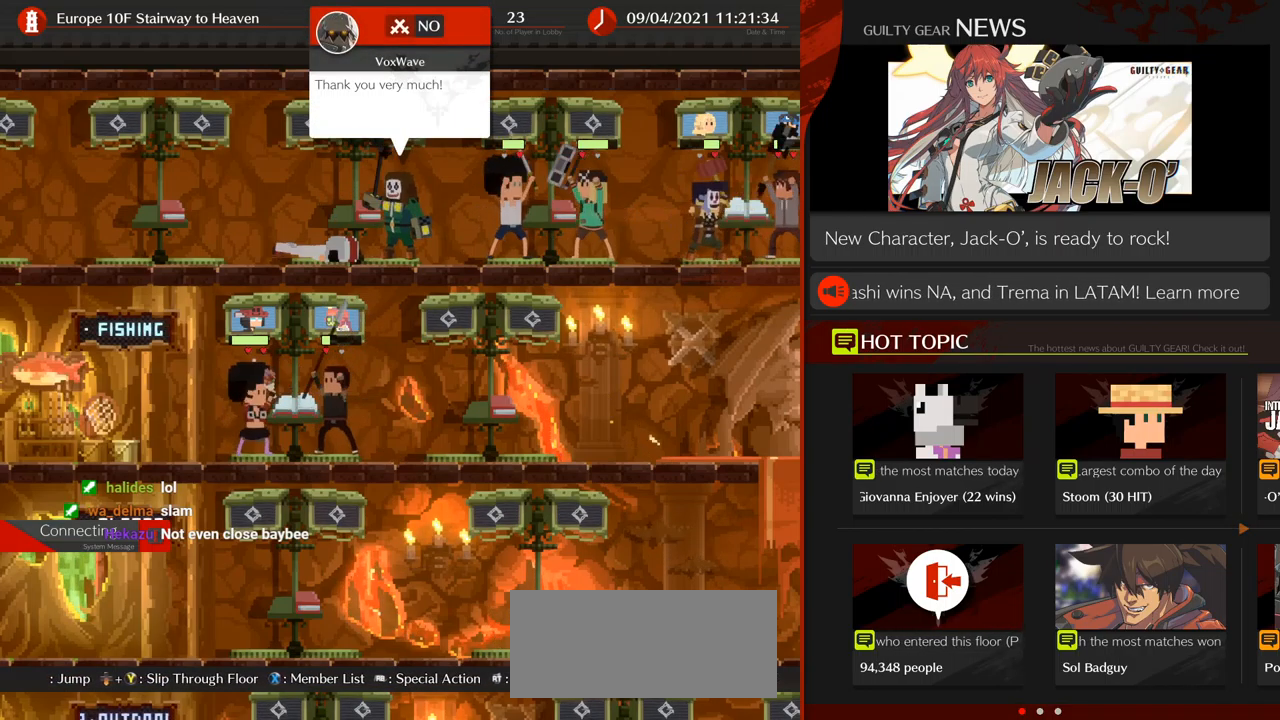
{"dt_ms": 500, "buttons": [], "left_stick": "up-left"}
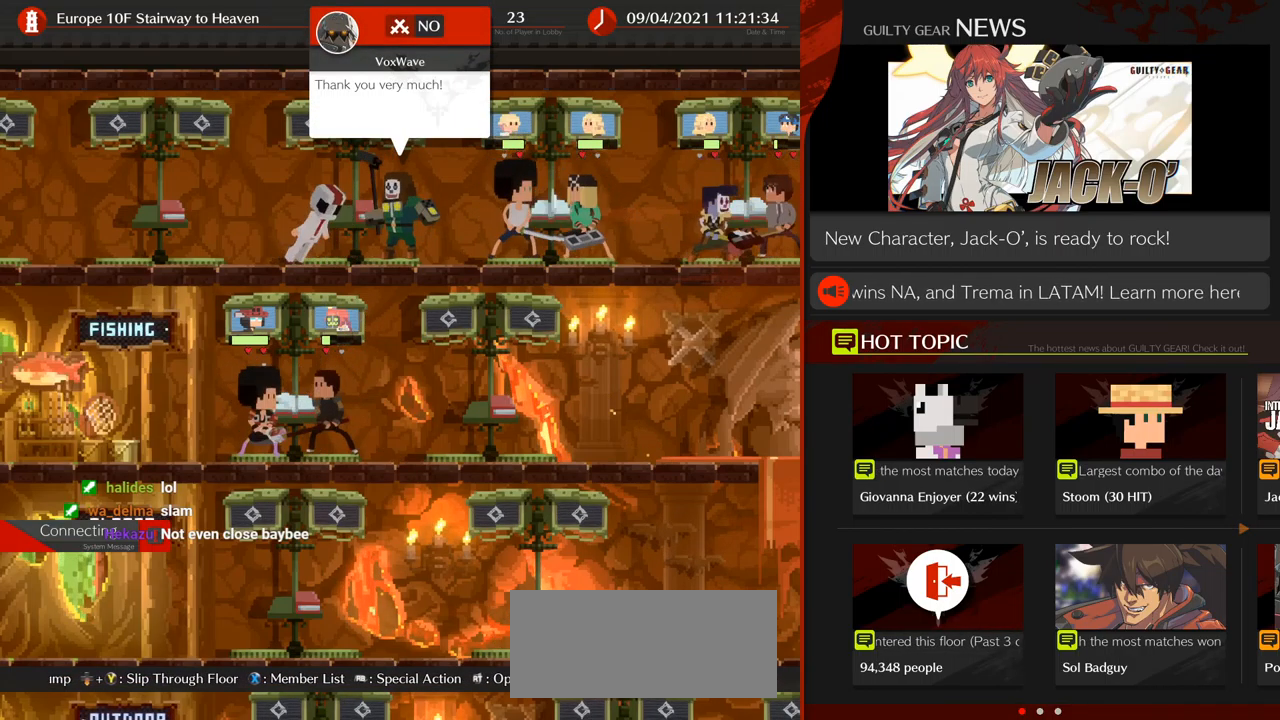
{"dt_ms": 500, "buttons": [], "left_stick": "left", "events": [[50, "left_stick", "left"], [150, "left_stick", "center"], [417, "left_stick", "left"]]}
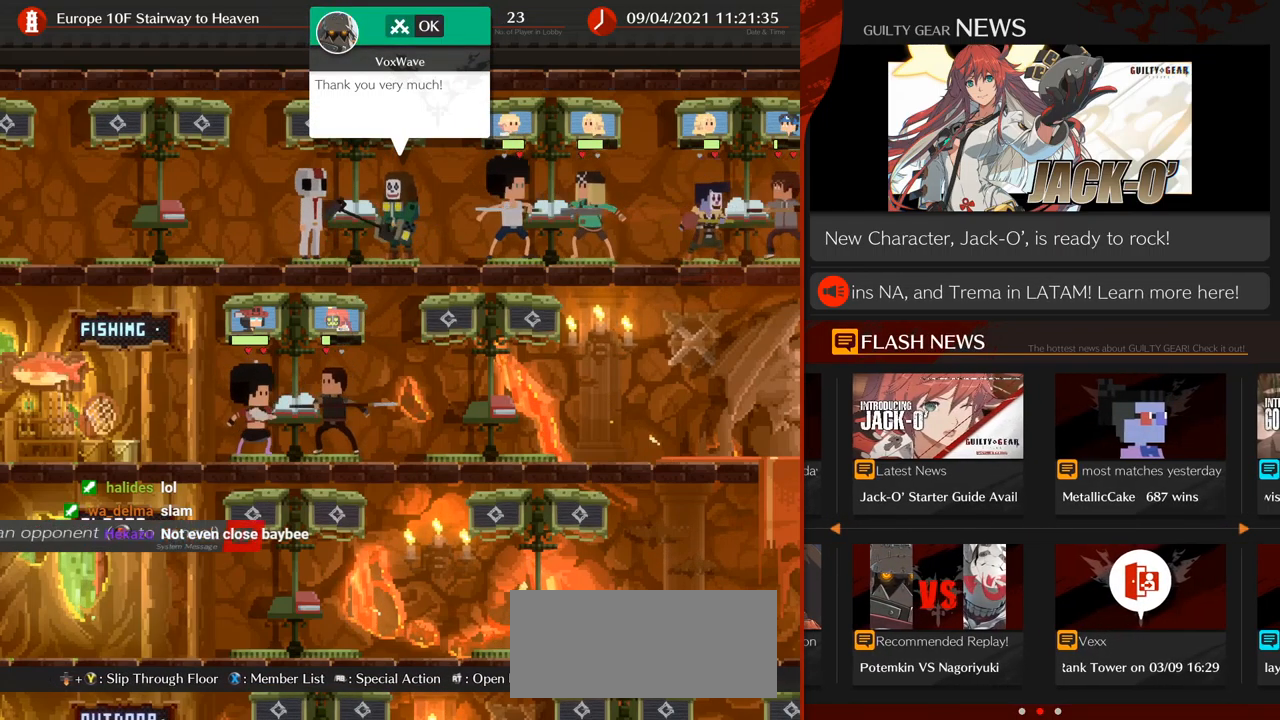
{"dt_ms": 500, "buttons": [], "left_stick": "left", "events": [[67, "left_stick", "center"], [200, "left_stick", "right"], [400, "left_stick", "left"]]}
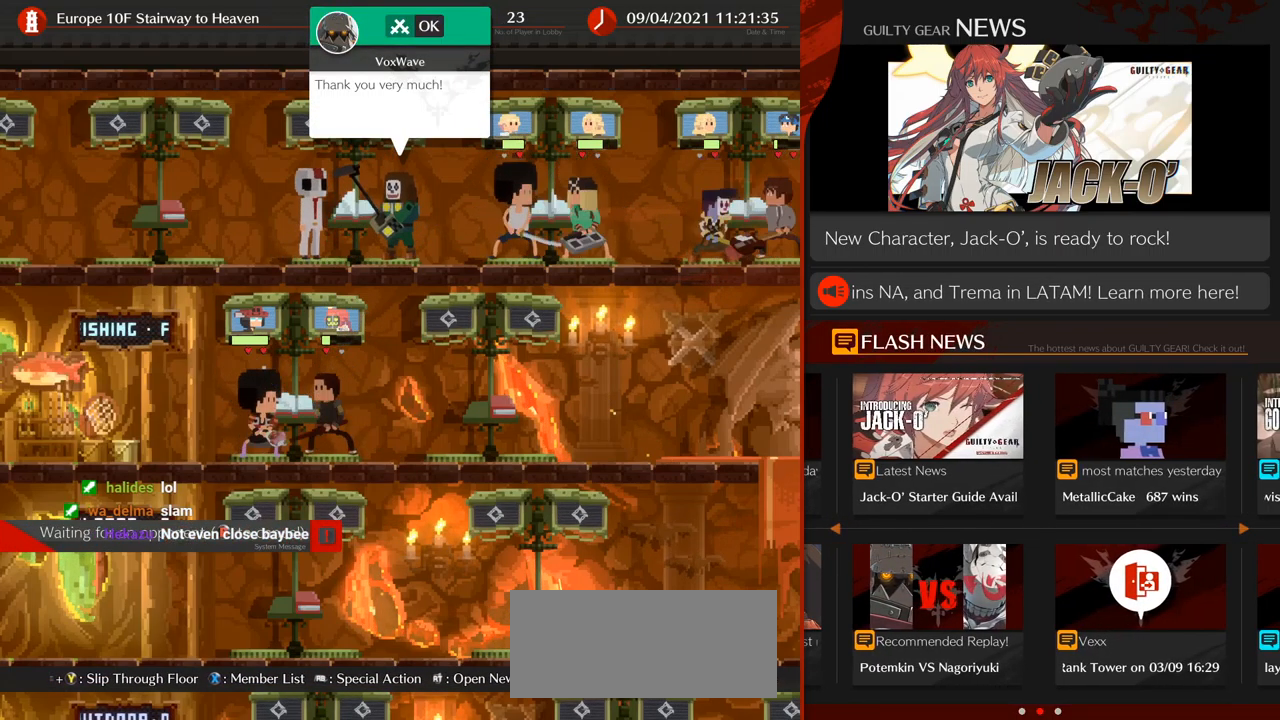
{"dt_ms": 500, "buttons": [], "left_stick": "center", "events": [[17, "left_stick", "center"], [83, "left_stick", "right"], [167, "left_stick", "center"], [250, "left_stick", "left"], [367, "left_stick", "center"]]}
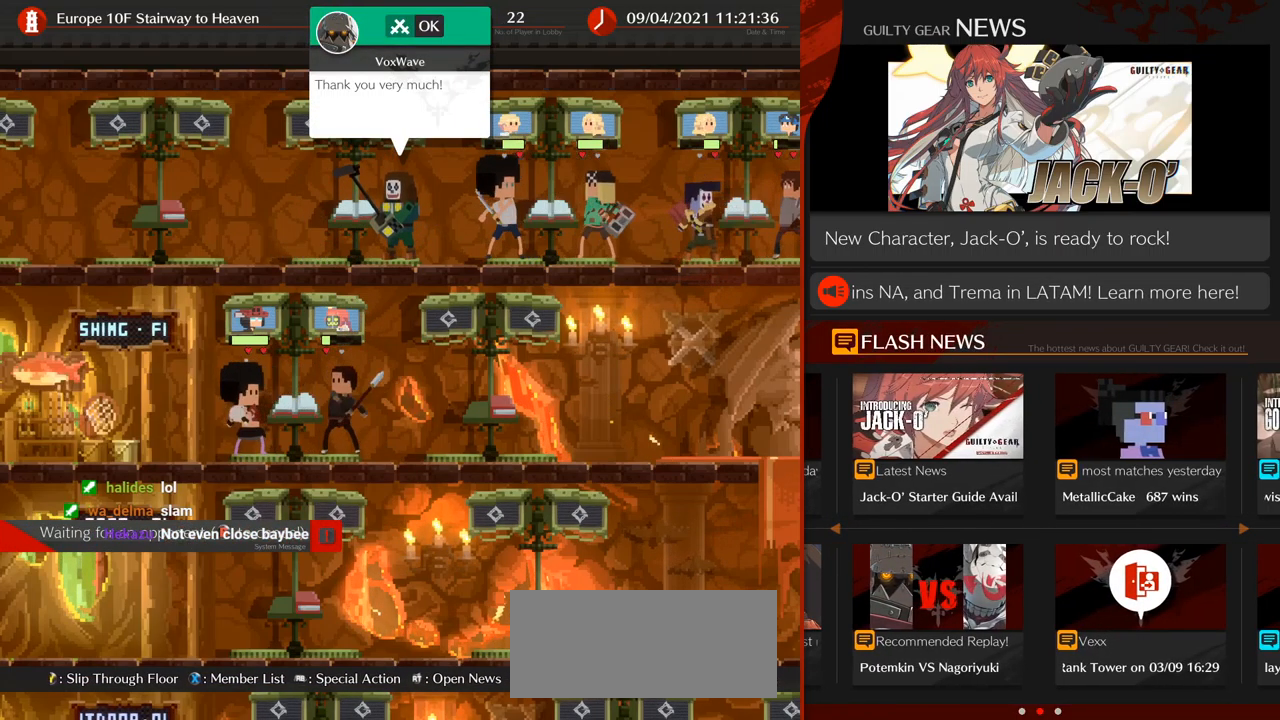
{"dt_ms": 1000, "buttons": [], "left_stick": "center"}
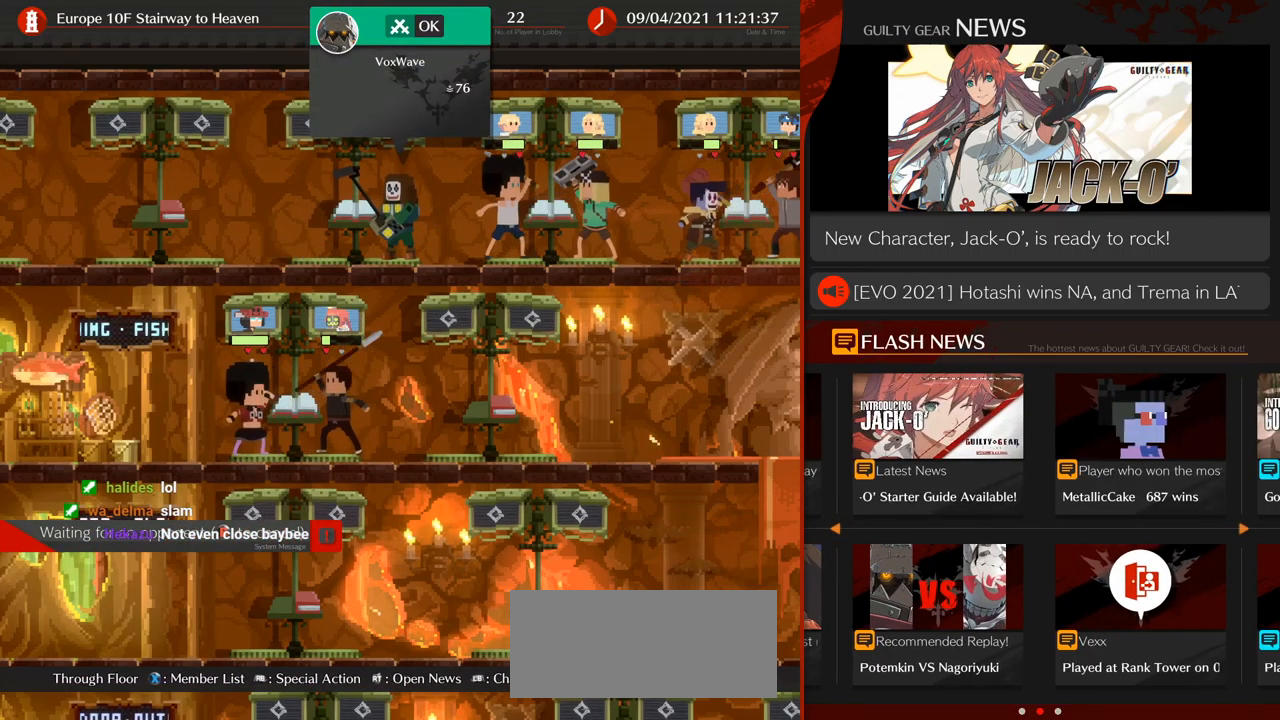
{"dt_ms": 500, "buttons": [], "left_stick": "center", "events": []}
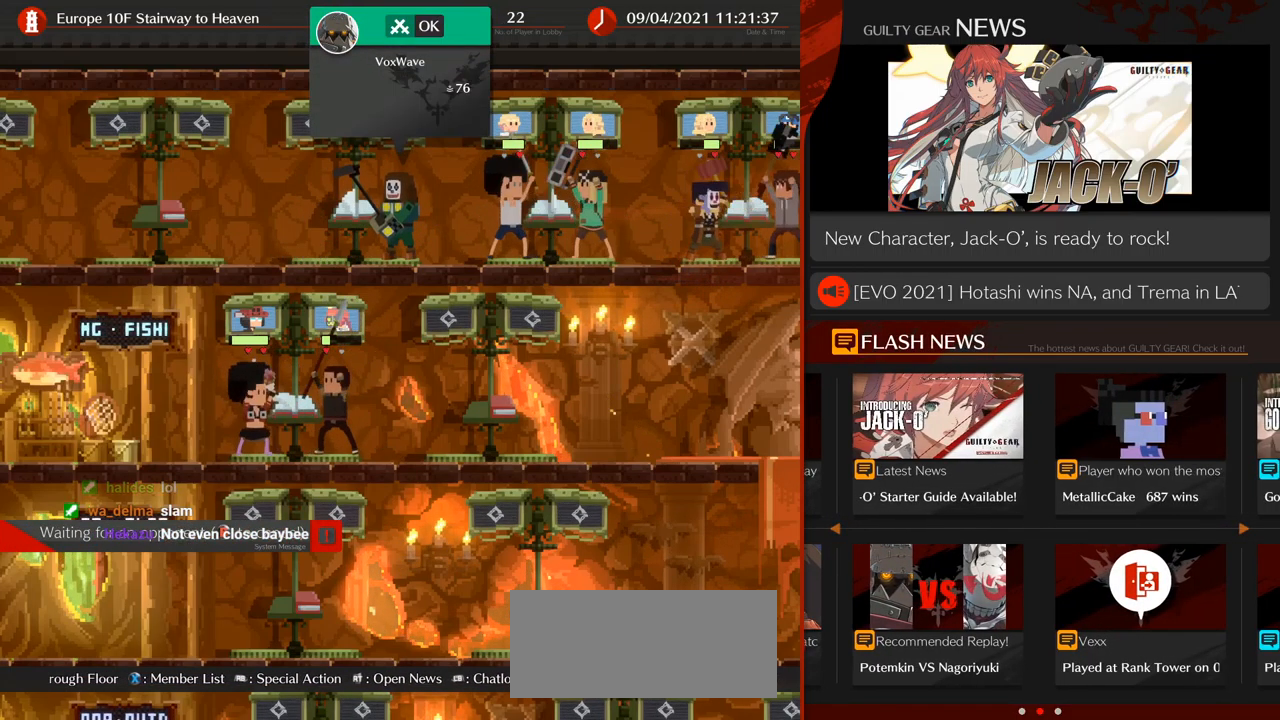
{"dt_ms": 500, "buttons": [], "left_stick": "right"}
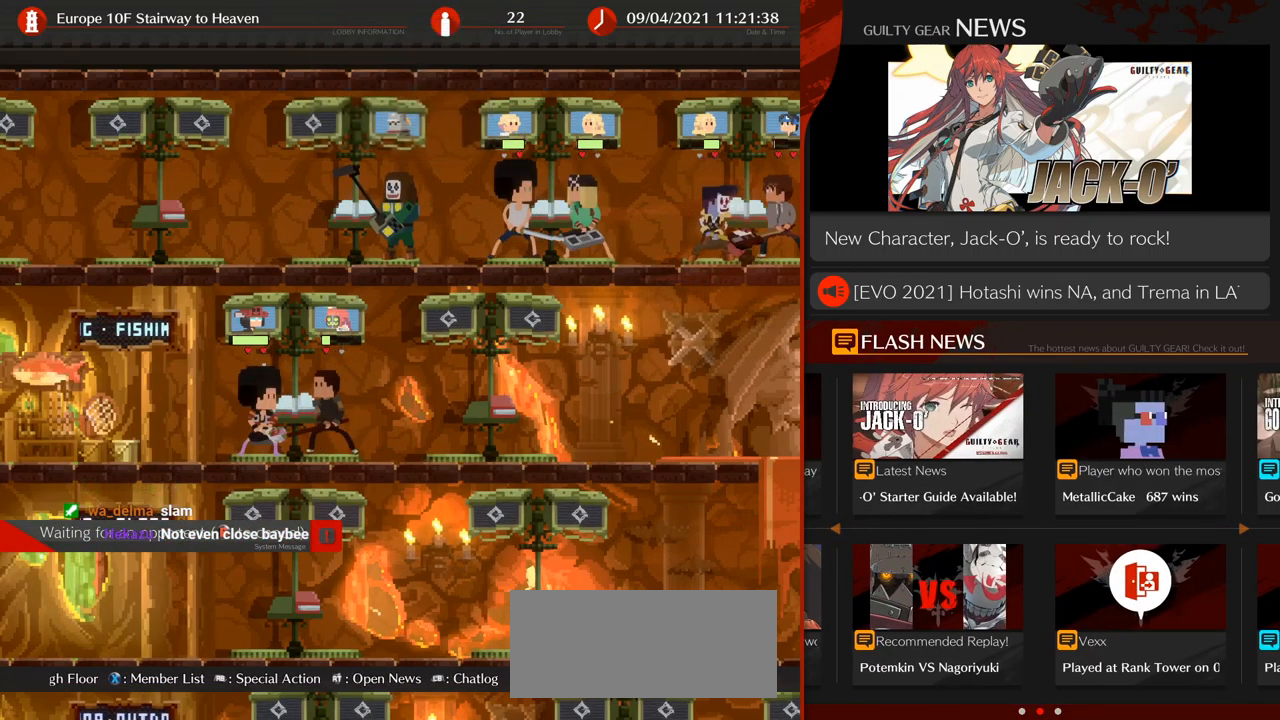
{"dt_ms": 1000, "buttons": [], "left_stick": "left"}
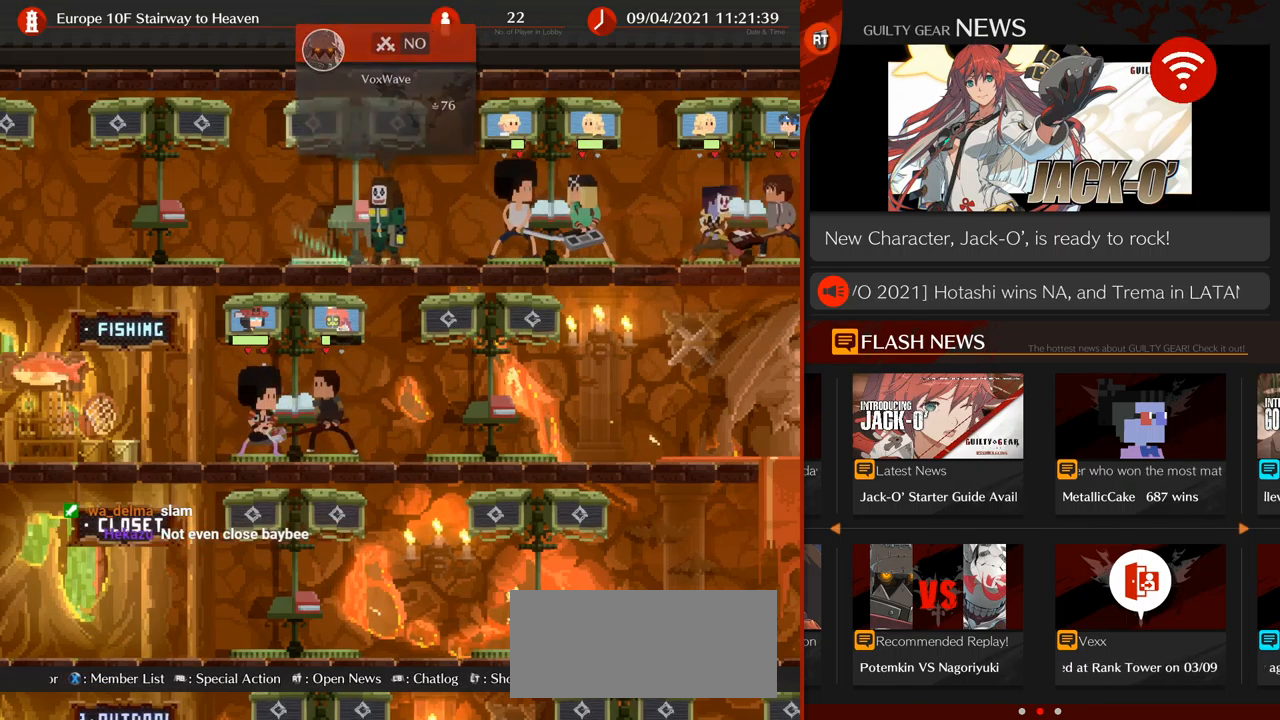
{"dt_ms": 500, "buttons": [], "left_stick": "center", "events": [[134, "left_stick", "center"], [217, "left_stick", "right"], [467, "left_stick", "center"]]}
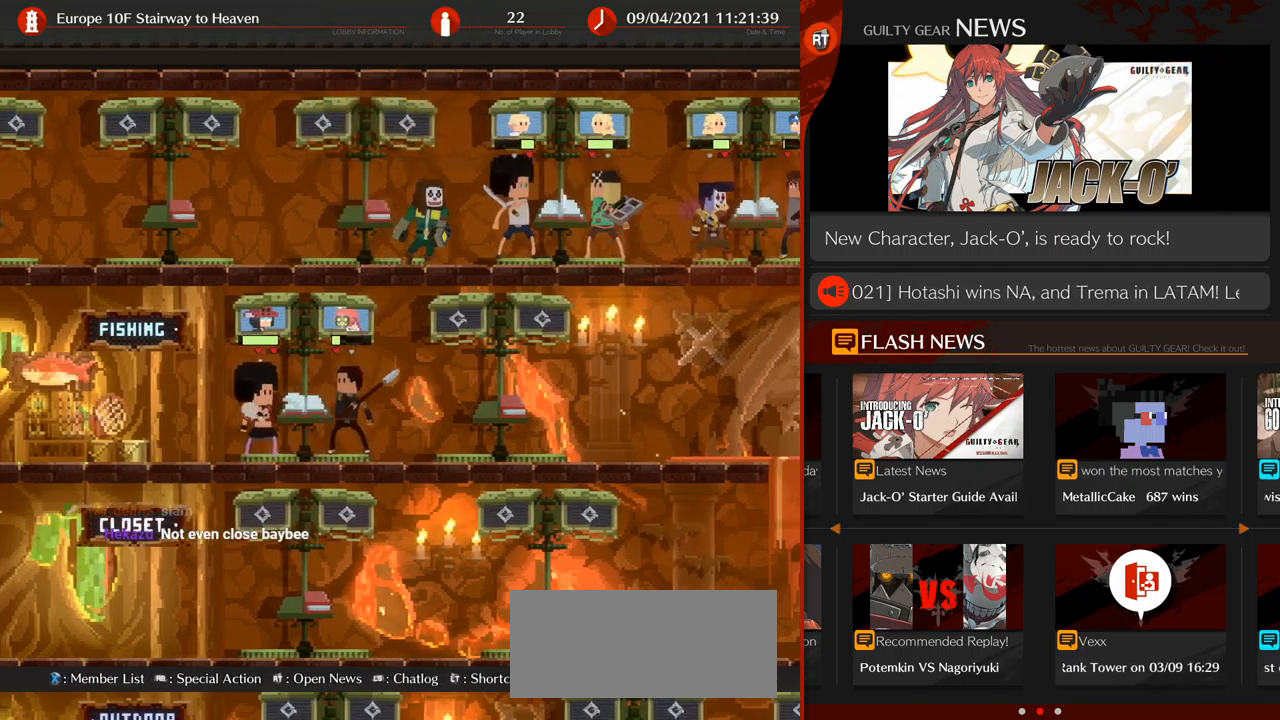
{"dt_ms": 500, "buttons": [], "left_stick": "center", "events": [[150, "left_stick", "down"], [250, "left_stick", "center"], [317, "left_stick", "down"], [450, "left_stick", "center"]]}